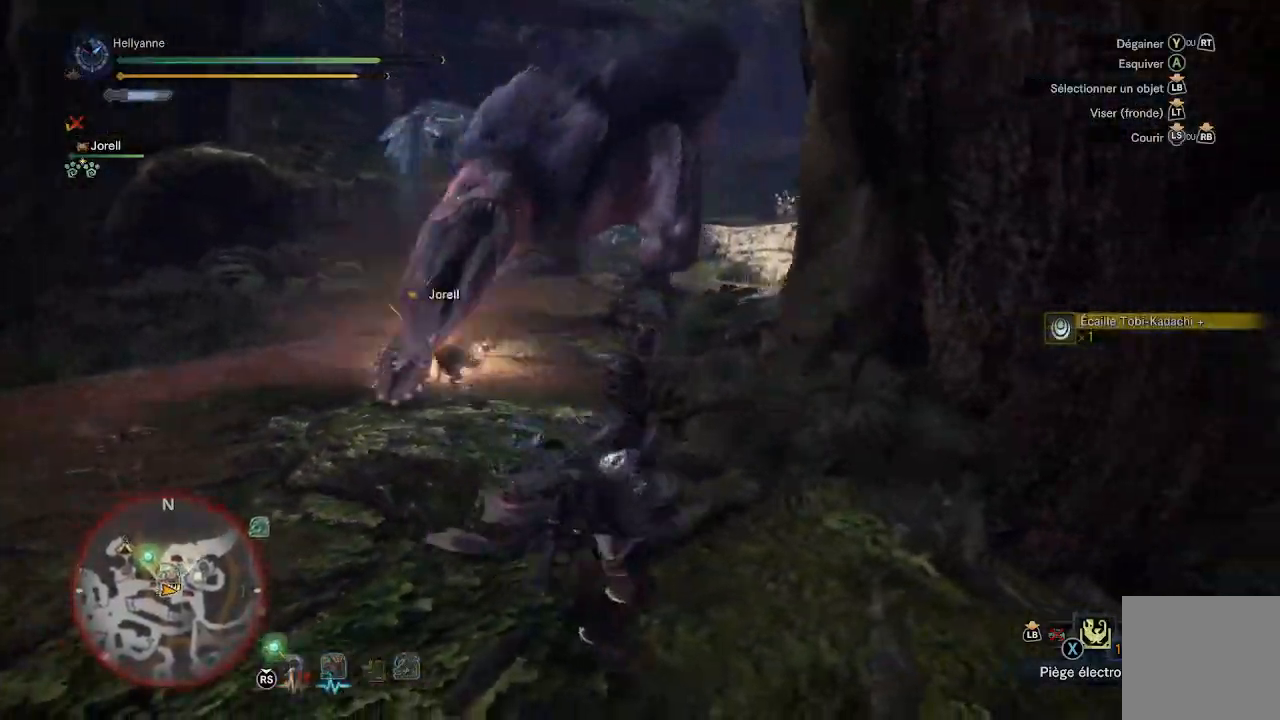
Gameplay with a controller (Xbox layout); each line is a JSON object with the inputs held at the frame after it. "events" lists button and stick changes between this image and that frame as [ms after this image, input, new state], when the widget could be followed in between.
{"buttons": [], "left_stick": "right", "right_stick": "center", "events": [[67, "right_stick", "right"], [300, "right_stick", "center"]]}
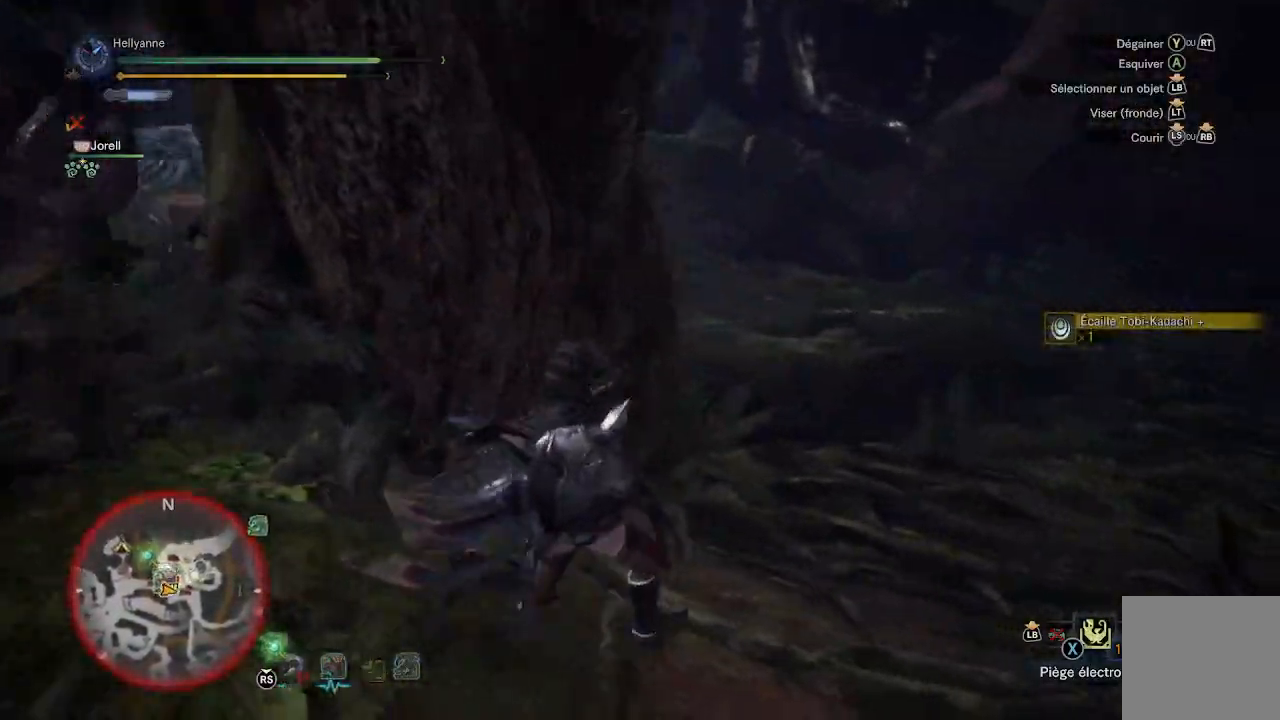
{"buttons": [], "left_stick": "up-right", "right_stick": "center", "events": [[17, "left_stick", "up-right"], [283, "right_stick", "up-left"], [500, "right_stick", "center"]]}
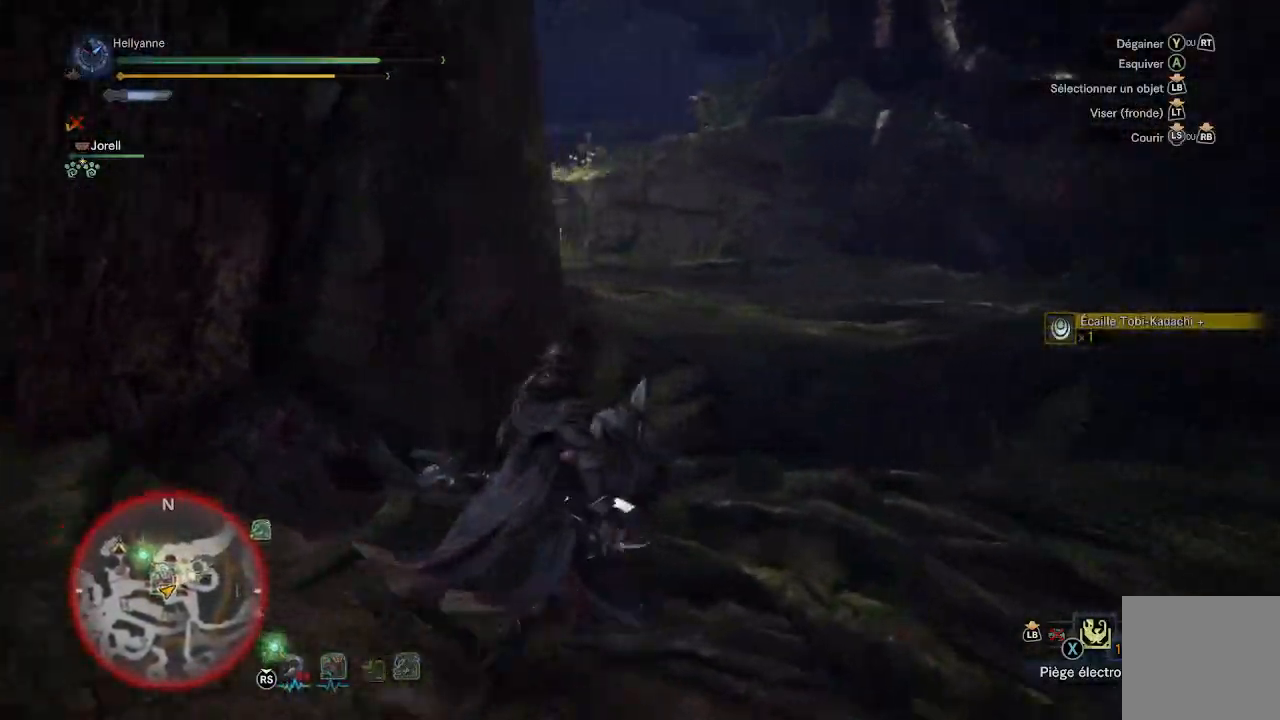
{"buttons": [], "left_stick": "center", "right_stick": "center", "events": [[133, "right_stick", "left"], [367, "left_stick", "center"], [400, "right_stick", "center"]]}
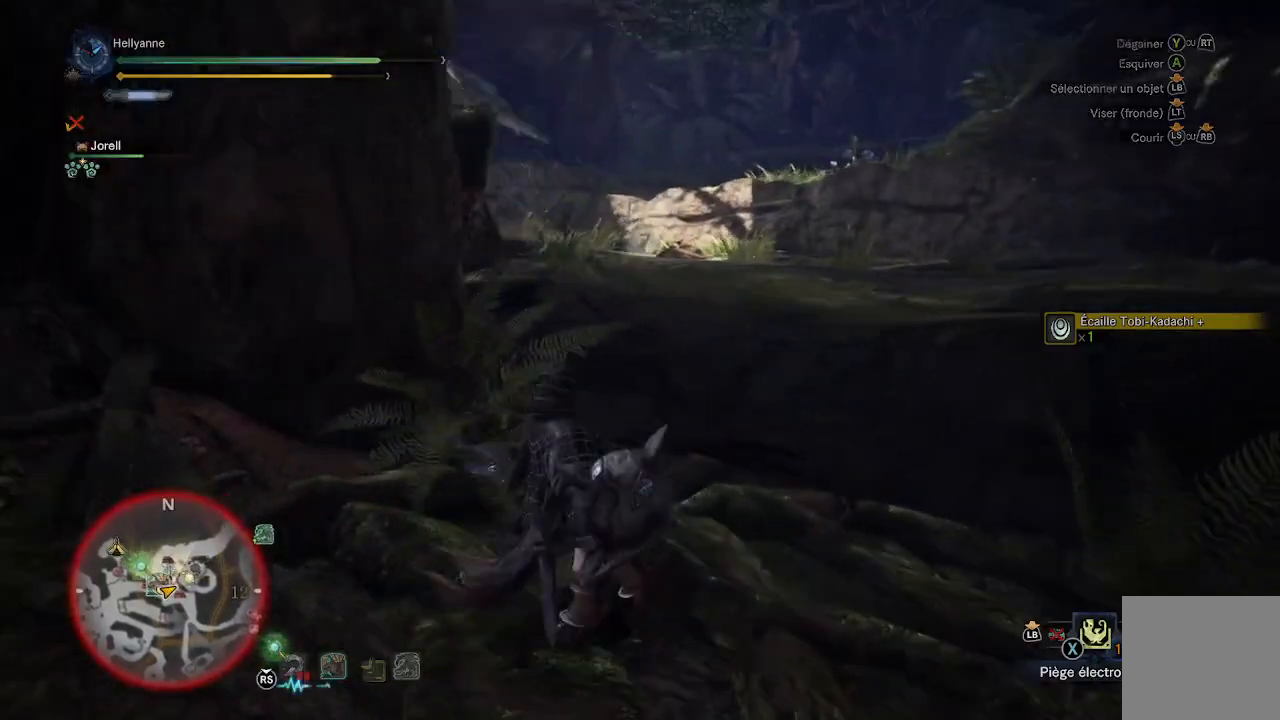
{"buttons": [], "left_stick": "up-right", "right_stick": "left", "events": [[167, "right_stick", "left"], [183, "left_stick", "right"], [333, "left_stick", "up-right"], [350, "right_stick", "center"], [500, "right_stick", "left"]]}
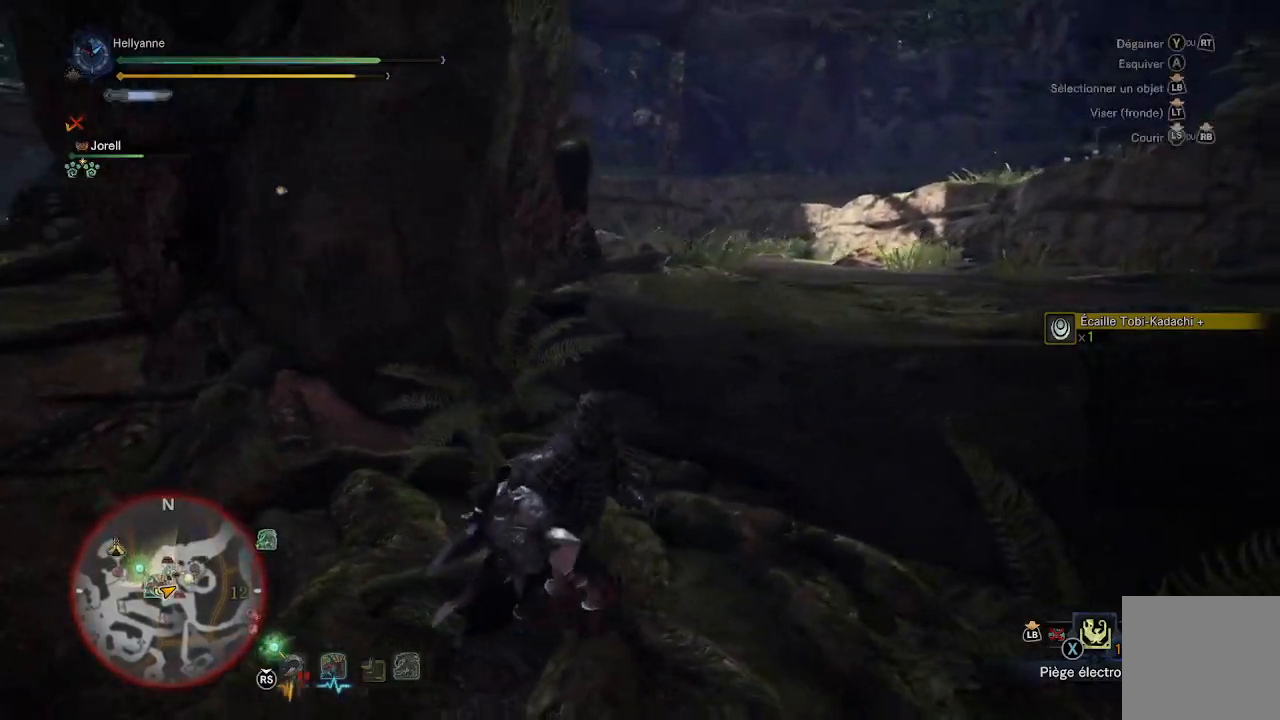
{"buttons": [], "left_stick": "up-right", "right_stick": "left", "events": [[167, "right_stick", "center"], [400, "right_stick", "left"]]}
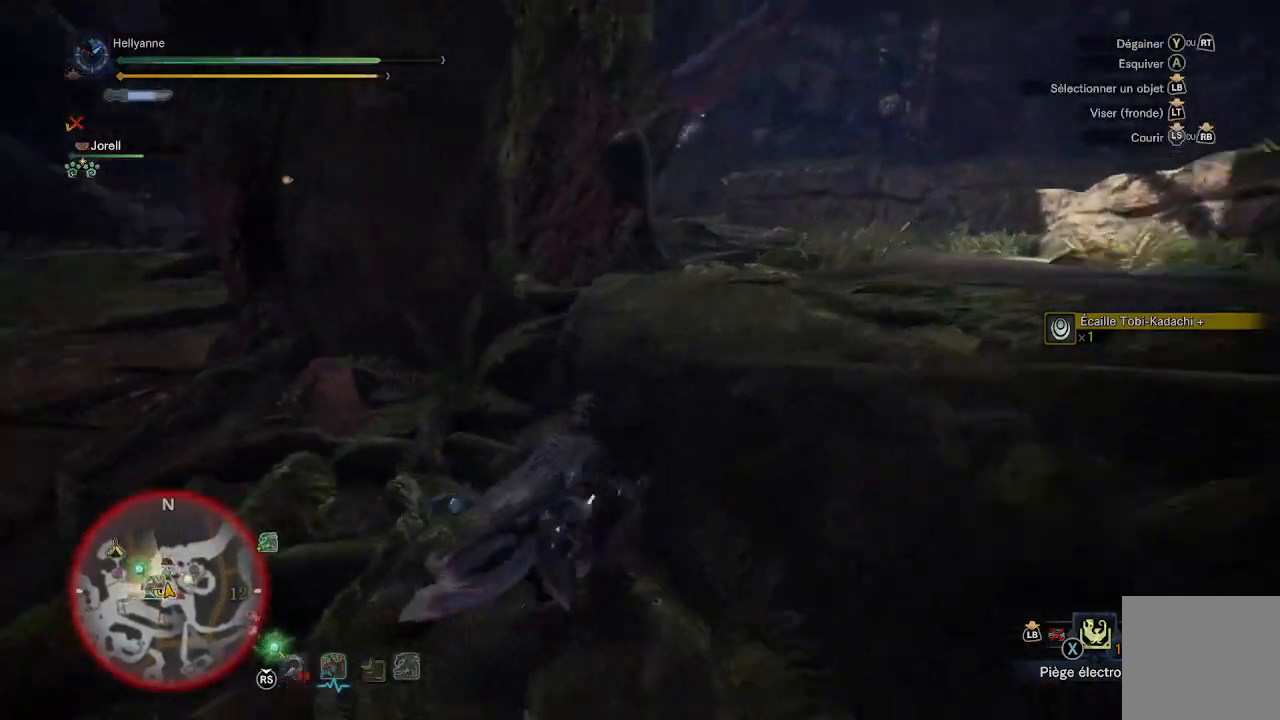
{"buttons": [], "left_stick": "up-right", "right_stick": "center", "events": [[150, "right_stick", "center"]]}
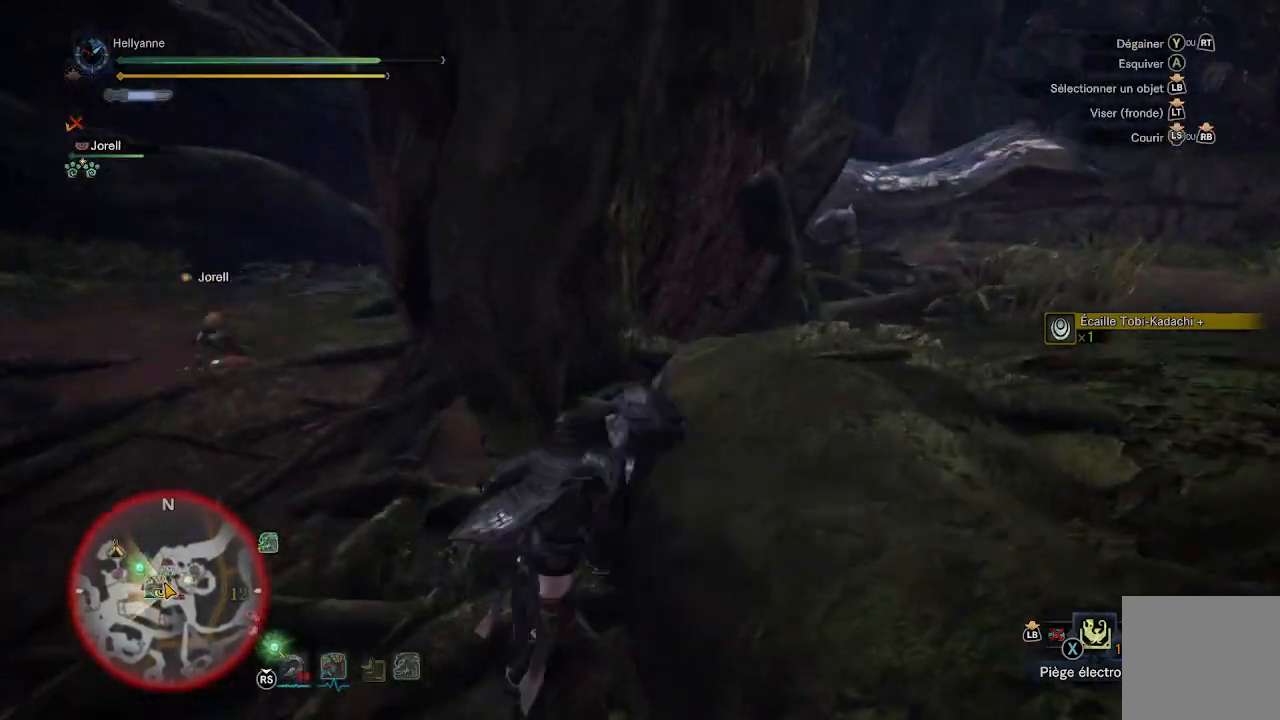
{"buttons": [], "left_stick": "right", "right_stick": "left", "events": [[167, "left_stick", "right"], [433, "right_stick", "left"]]}
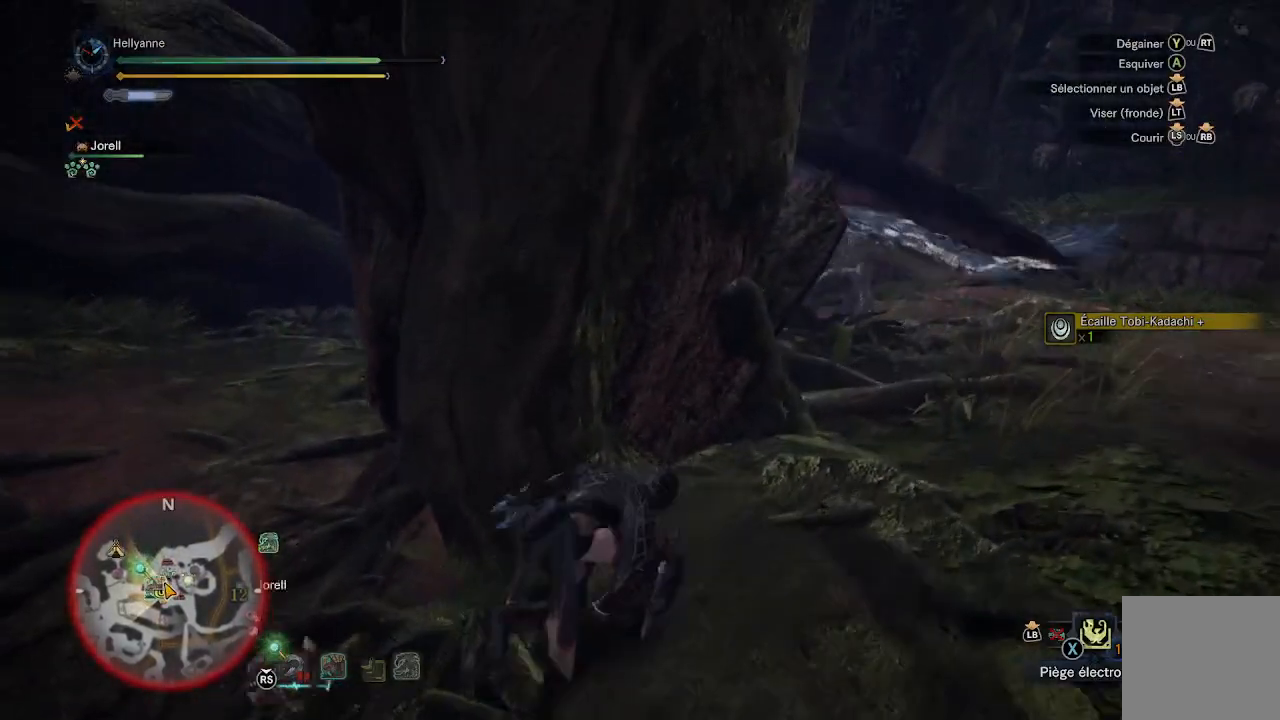
{"buttons": [], "left_stick": "right", "right_stick": "down-left", "events": [[50, "right_stick", "center"], [383, "right_stick", "down-left"]]}
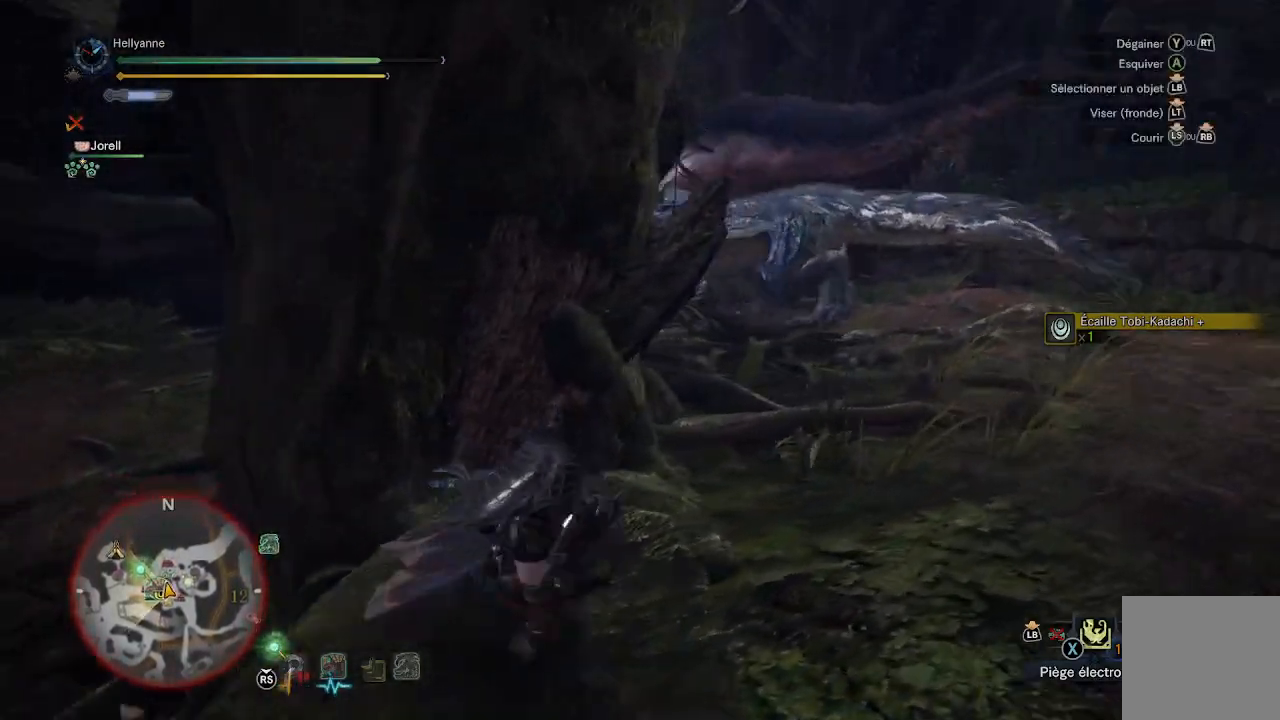
{"buttons": [], "left_stick": "right", "right_stick": "center", "events": [[33, "right_stick", "center"]]}
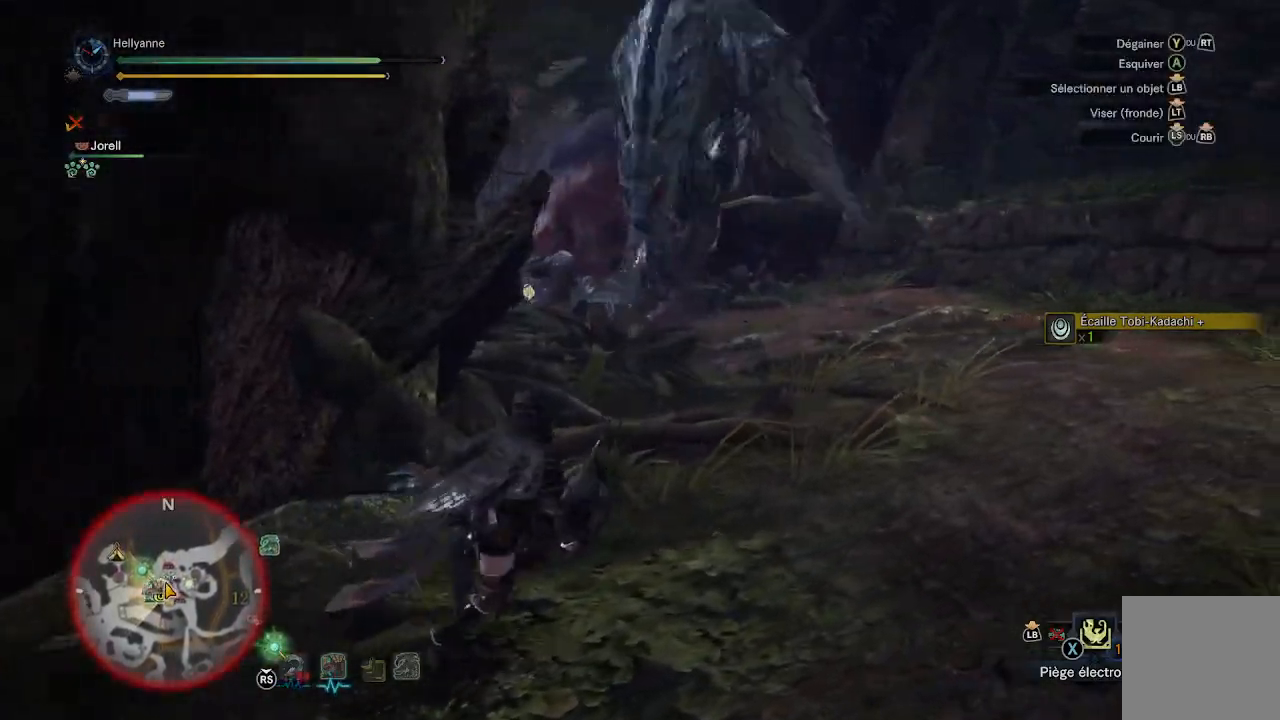
{"buttons": [], "left_stick": "down-right", "right_stick": "left", "events": [[183, "left_stick", "up-right"], [417, "right_stick", "left"], [467, "left_stick", "down-right"]]}
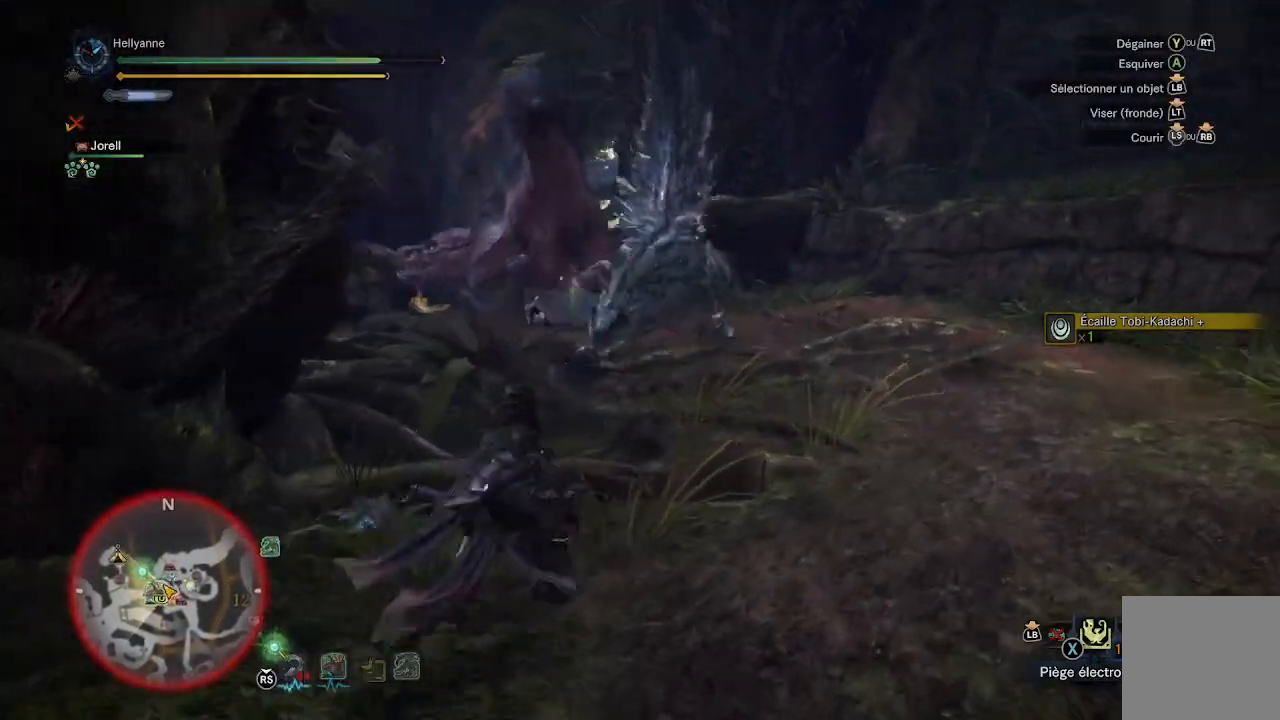
{"buttons": ["L3"], "left_stick": "left", "right_stick": "center", "events": [[67, "left_stick", "down"], [133, "right_stick", "center"], [183, "left_stick", "down-left"], [233, "right_stick", "right"], [300, "left_stick", "left"], [400, "L3", "down"], [433, "right_stick", "center"]]}
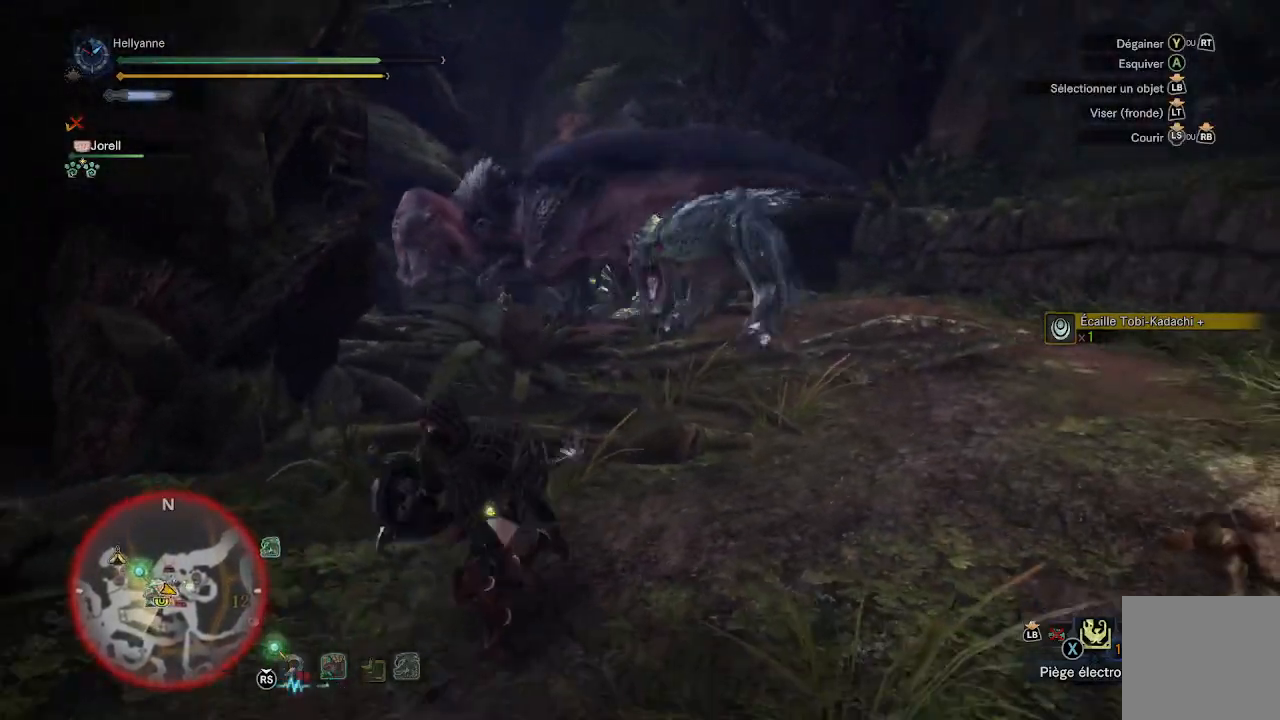
{"buttons": [], "left_stick": "left", "right_stick": "right", "events": [[100, "L3", "up"], [417, "right_stick", "right"]]}
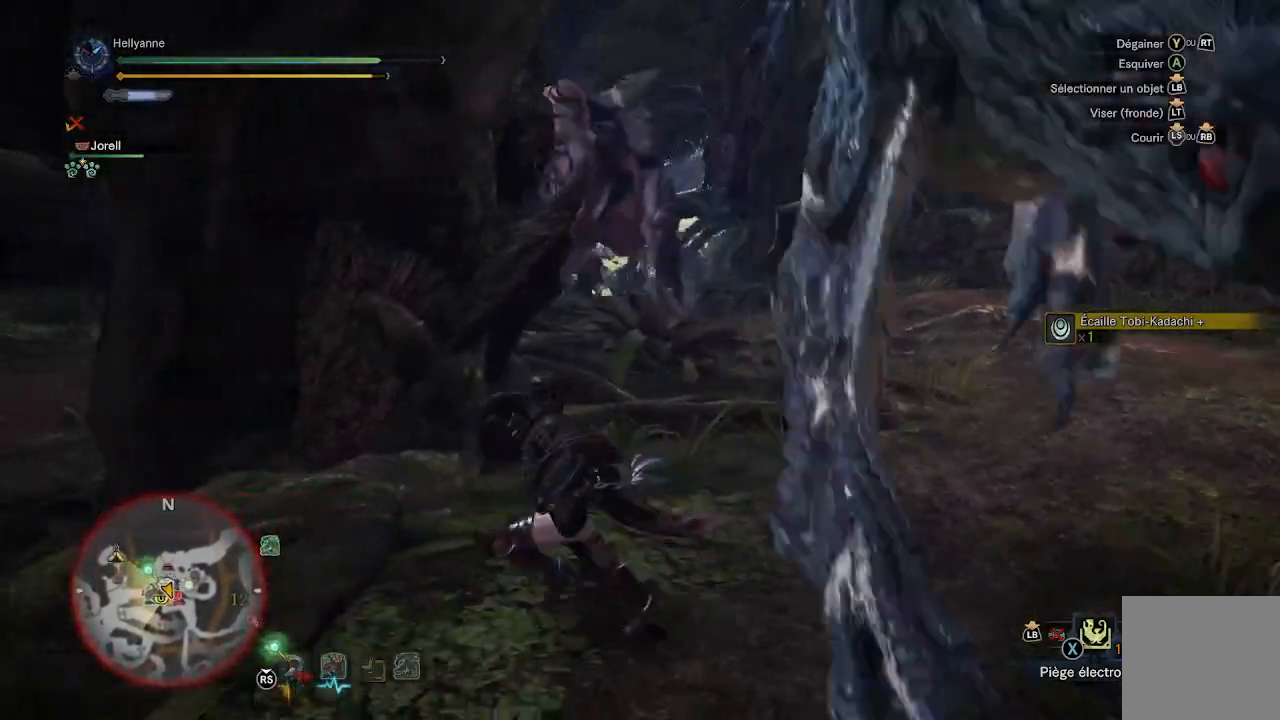
{"buttons": [], "left_stick": "up-right", "right_stick": "right", "events": [[33, "right_stick", "center"], [133, "right_stick", "right"], [367, "left_stick", "right"], [500, "left_stick", "up-right"]]}
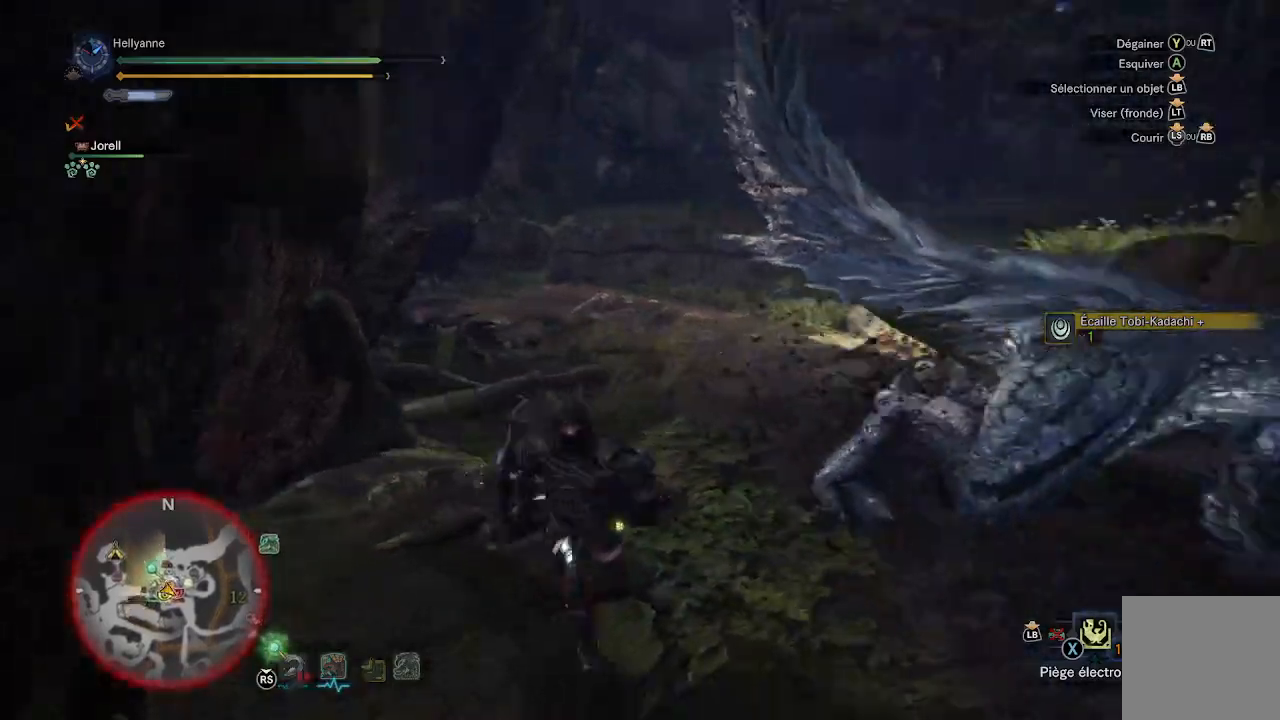
{"buttons": [], "left_stick": "up-right", "right_stick": "center", "events": [[233, "right_stick", "center"]]}
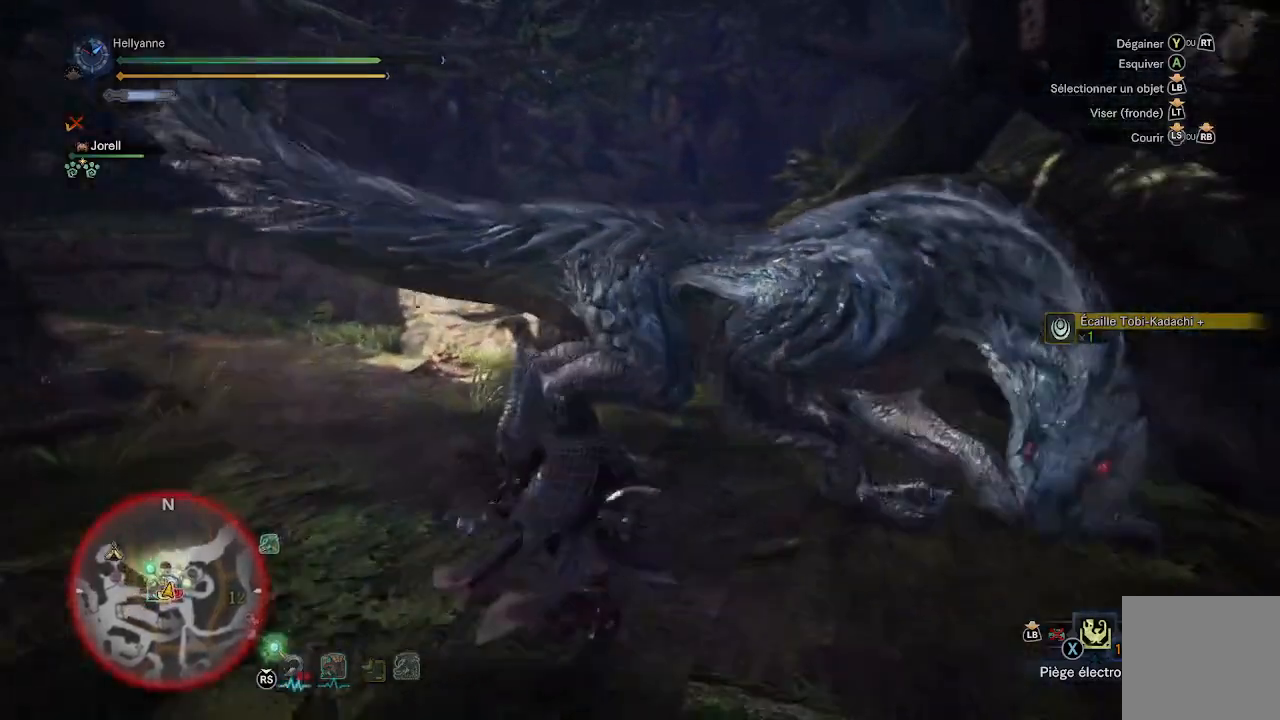
{"buttons": [], "left_stick": "up-right", "right_stick": "center", "events": [[133, "X", "down"], [250, "X", "up"], [333, "X", "down"], [400, "X", "up"]]}
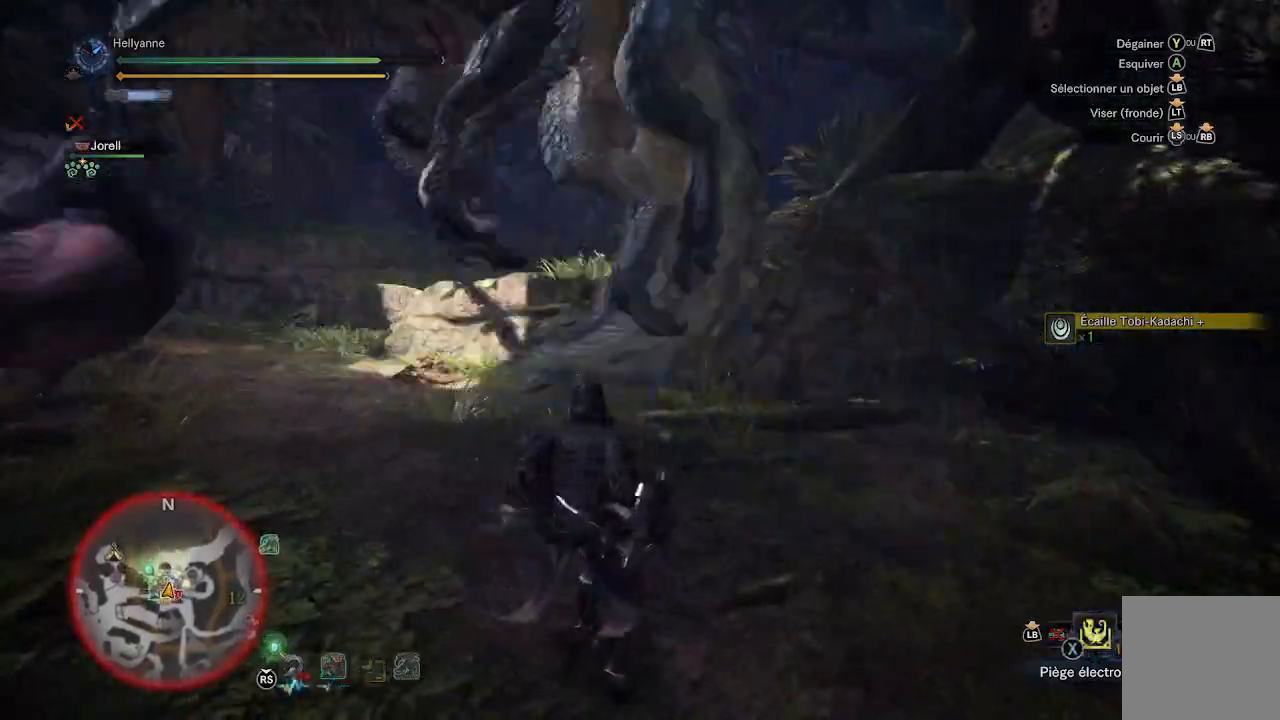
{"buttons": [], "left_stick": "center", "right_stick": "center", "events": [[233, "left_stick", "center"]]}
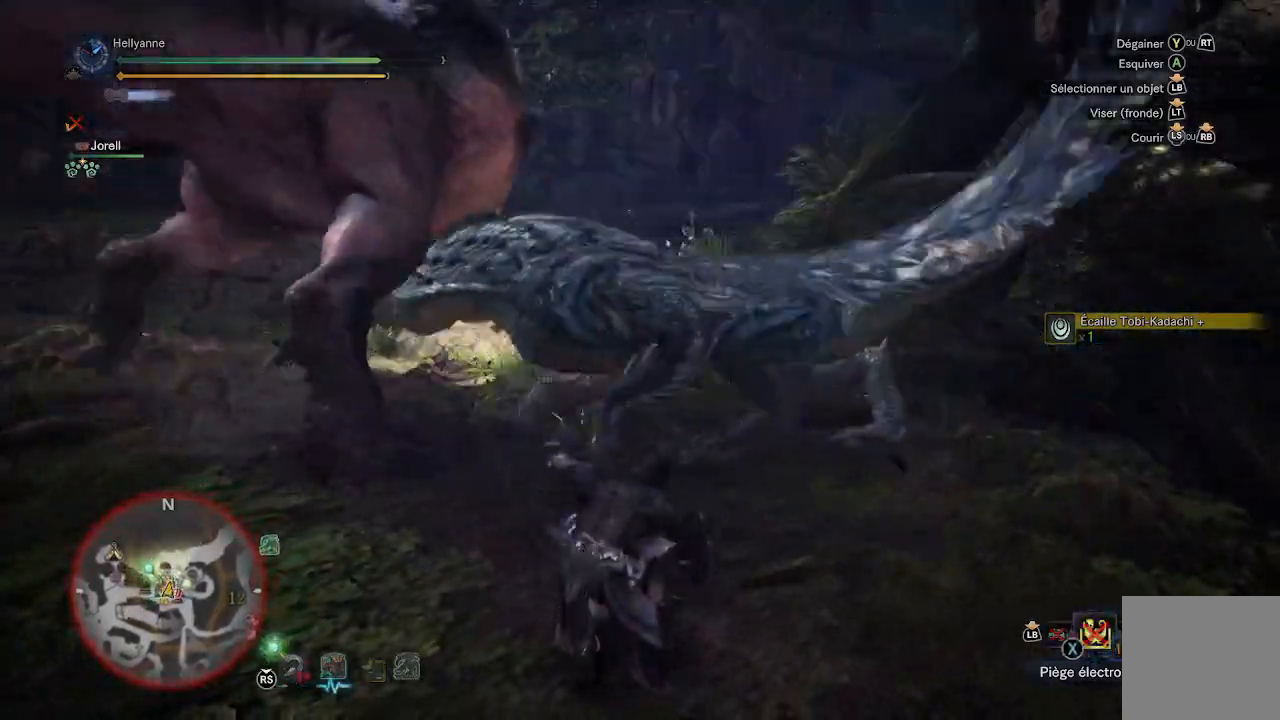
{"buttons": [], "left_stick": "center", "right_stick": "center", "events": [[33, "right_stick", "left"], [133, "right_stick", "center"]]}
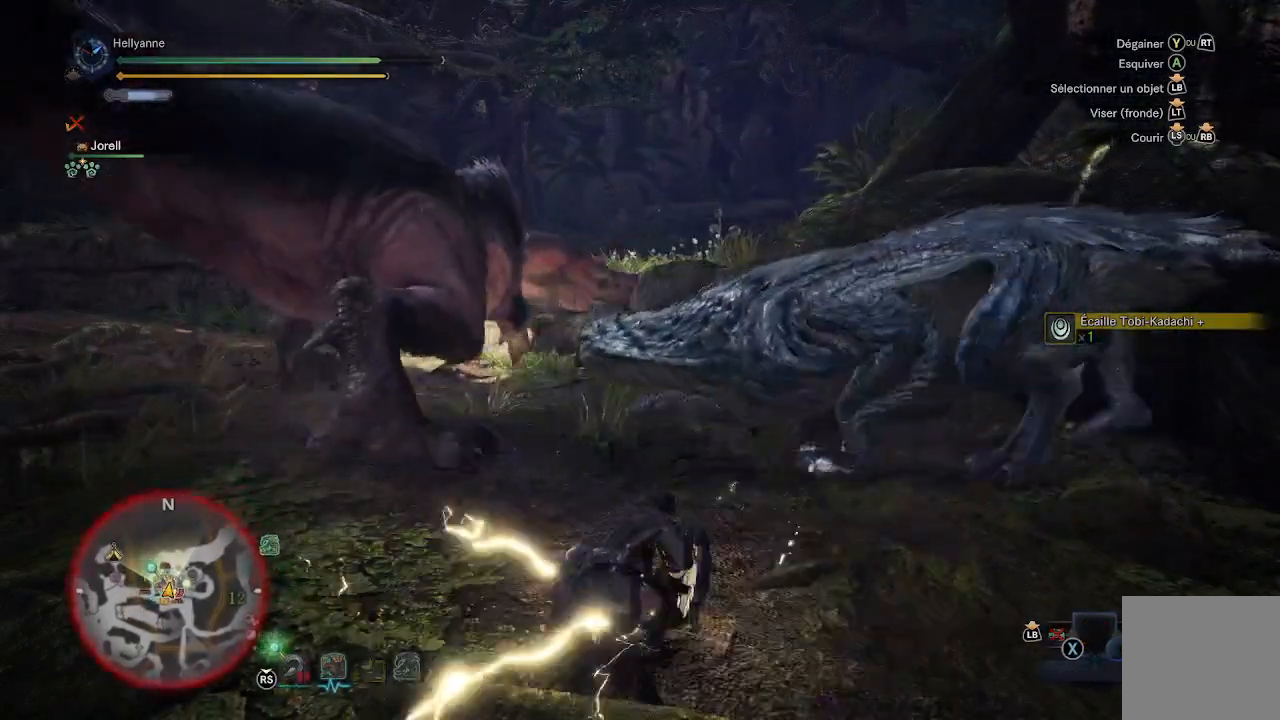
{"buttons": [], "left_stick": "right", "right_stick": "center", "events": [[33, "left_stick", "right"], [283, "left_stick", "center"], [500, "left_stick", "right"]]}
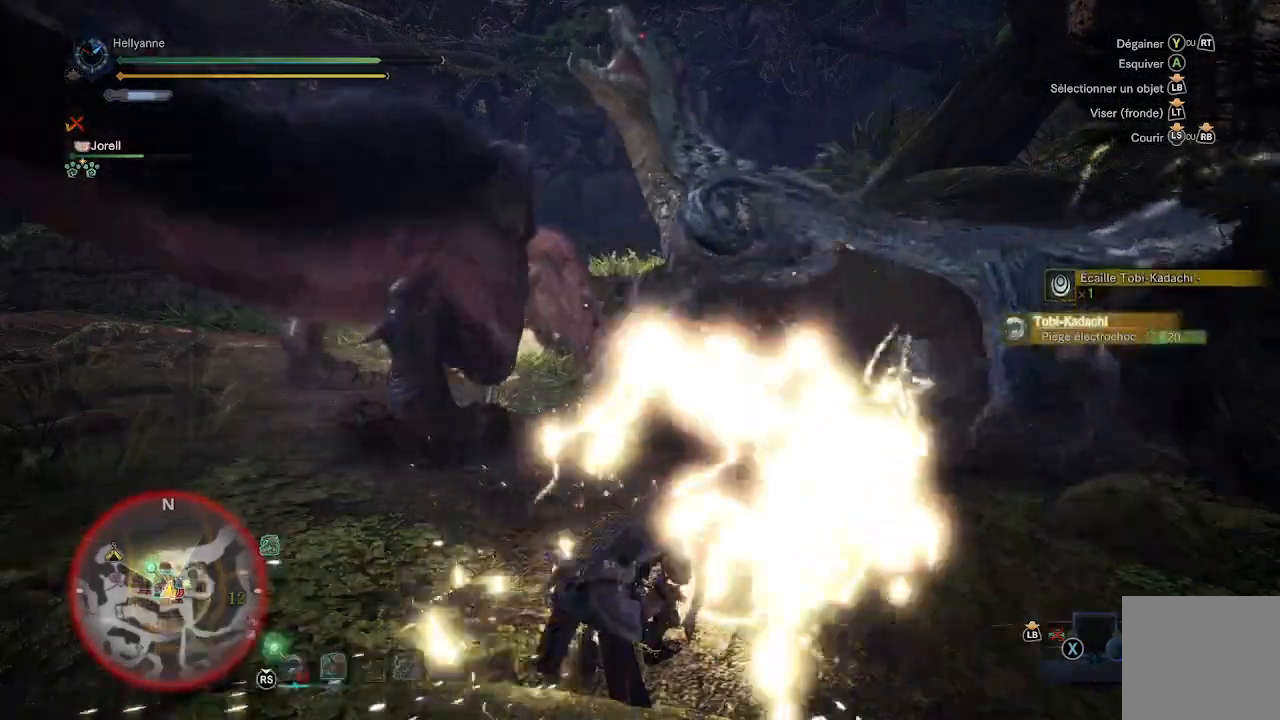
{"buttons": ["DPAD_RIGHT"], "left_stick": "right", "right_stick": "center", "events": [[117, "DPAD_RIGHT", "down"], [233, "DPAD_RIGHT", "up"], [400, "DPAD_RIGHT", "down"]]}
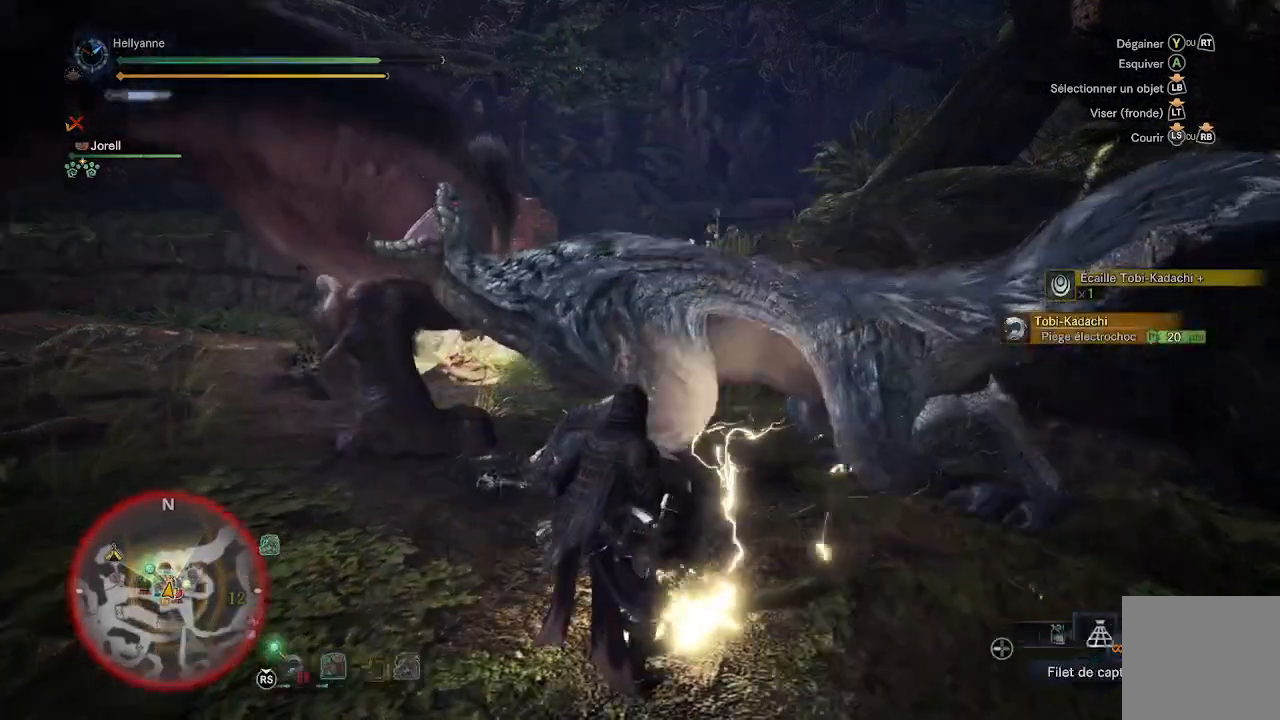
{"buttons": ["DPAD_RIGHT"], "left_stick": "right", "right_stick": "center", "events": [[33, "DPAD_RIGHT", "up"], [100, "DPAD_RIGHT", "down"], [200, "DPAD_RIGHT", "up"], [283, "DPAD_RIGHT", "down"], [367, "DPAD_RIGHT", "up"], [483, "DPAD_RIGHT", "down"]]}
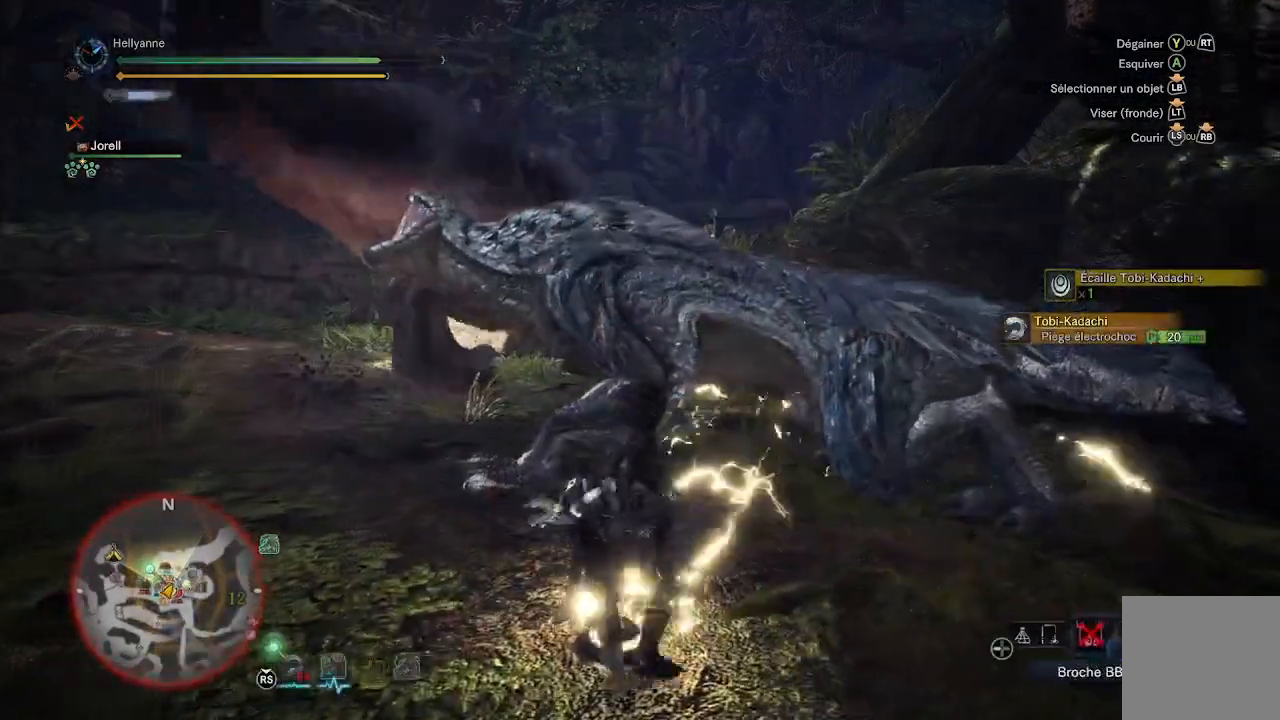
{"buttons": [], "left_stick": "right", "right_stick": "center"}
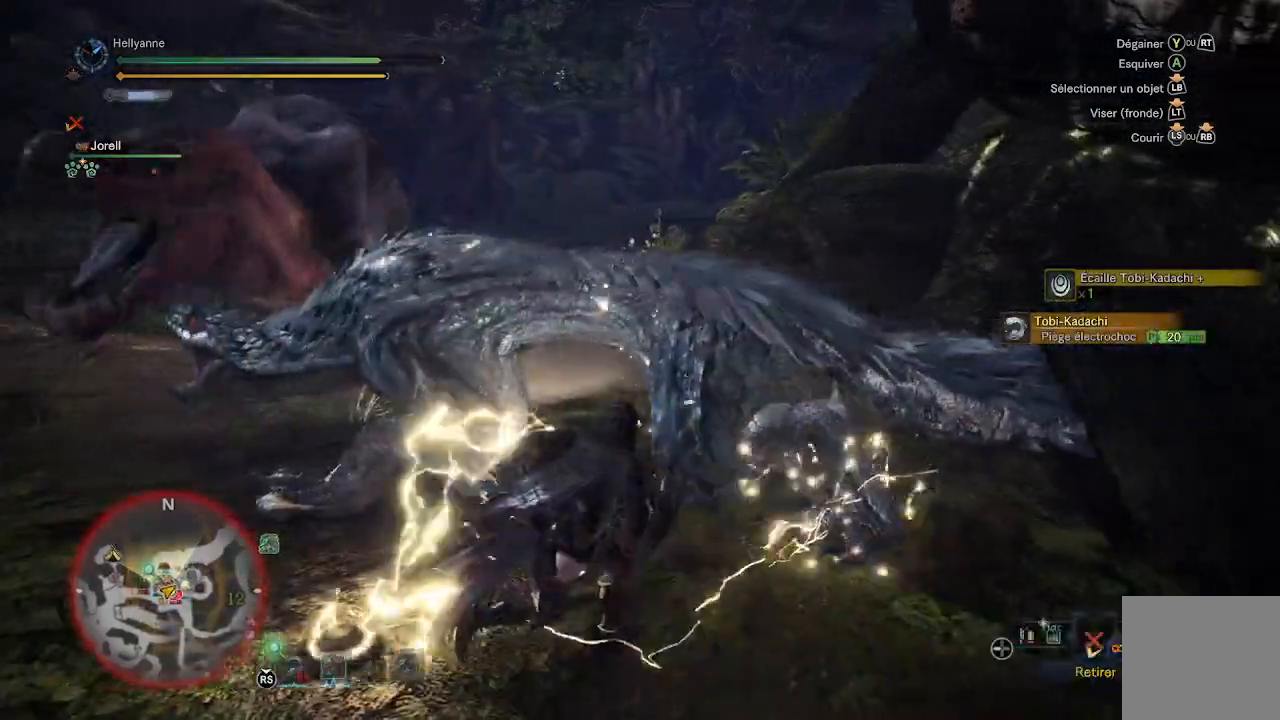
{"buttons": [], "left_stick": "center", "right_stick": "center", "events": [[33, "DPAD_RIGHT", "down"], [150, "DPAD_RIGHT", "up"], [217, "DPAD_RIGHT", "down"], [300, "DPAD_RIGHT", "up"], [367, "left_stick", "center"]]}
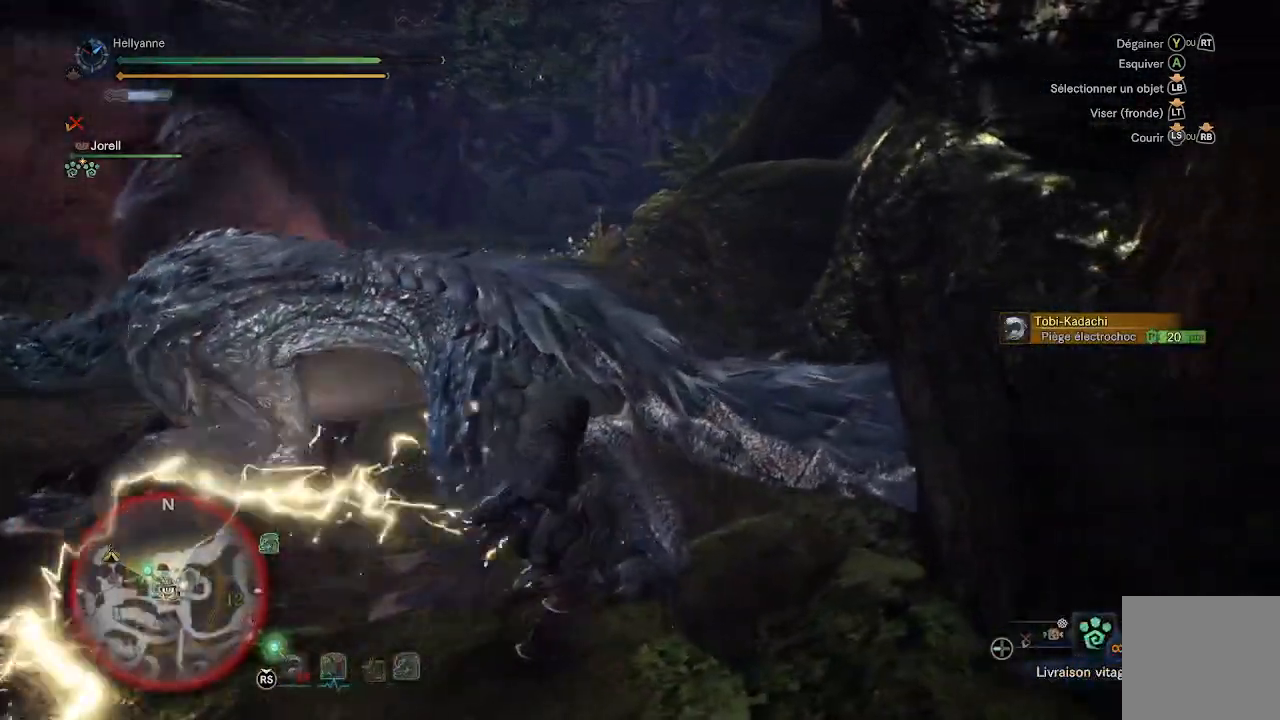
{"buttons": [], "left_stick": "up", "right_stick": "center", "events": [[33, "left_stick", "right"], [100, "DPAD_RIGHT", "down"], [200, "DPAD_RIGHT", "up"], [300, "DPAD_RIGHT", "down"], [350, "DPAD_RIGHT", "up"], [483, "left_stick", "up"]]}
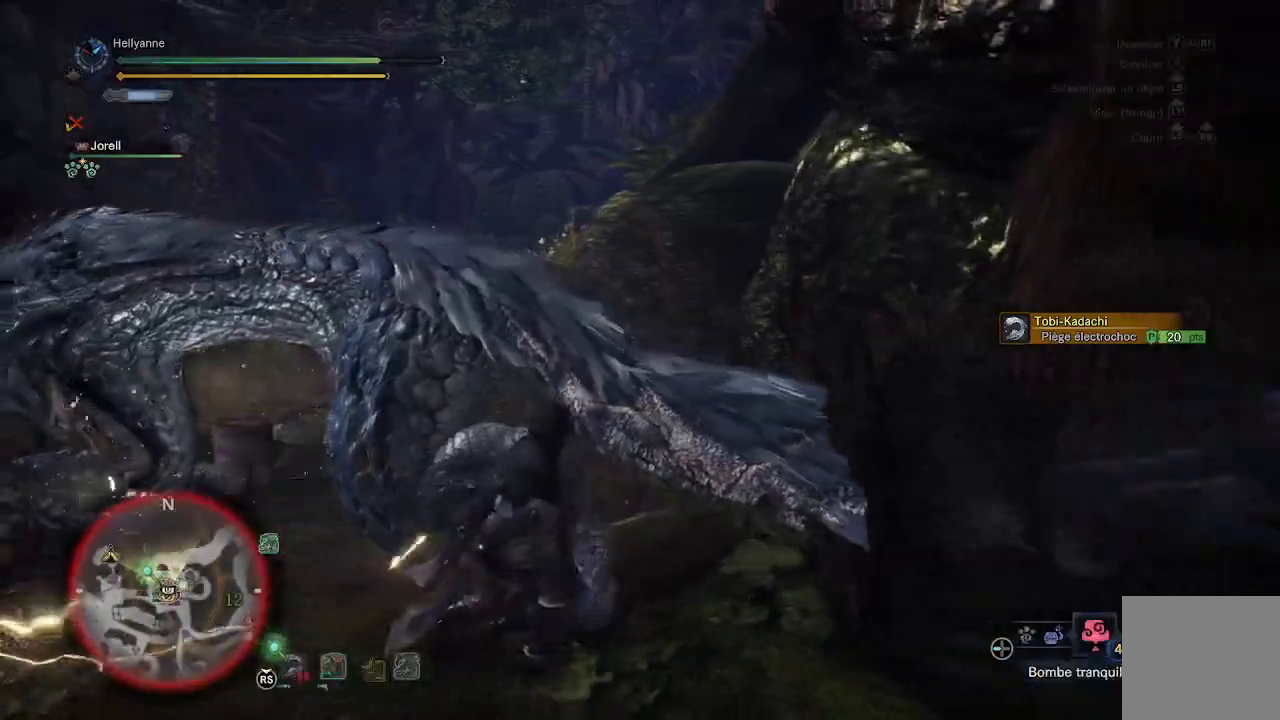
{"buttons": ["X"], "left_stick": "up-left", "right_stick": "center", "events": [[117, "left_stick", "up-left"], [167, "X", "down"], [267, "X", "up"], [317, "X", "down"], [383, "X", "up"], [450, "X", "down"]]}
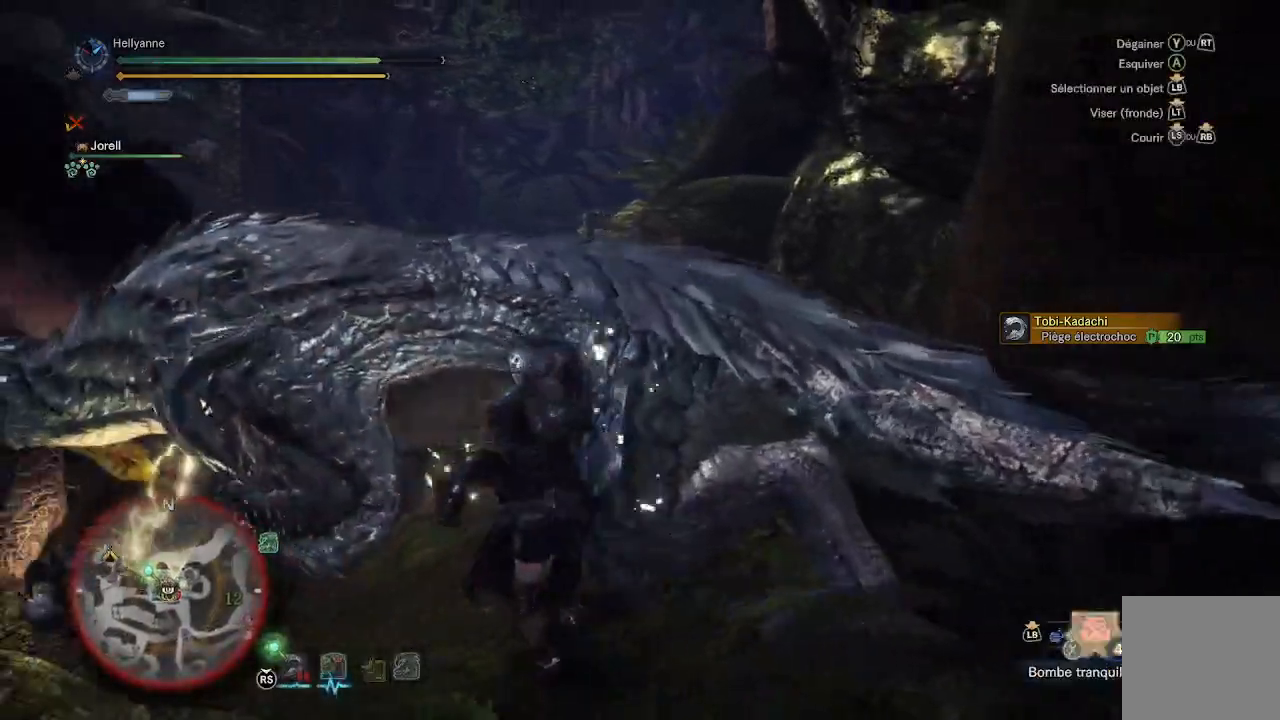
{"buttons": [], "left_stick": "up-right", "right_stick": "center", "events": [[33, "X", "up"], [100, "X", "down"], [150, "left_stick", "up"], [183, "X", "up"], [250, "X", "down"], [300, "X", "up"], [300, "left_stick", "up-right"], [383, "X", "down"], [450, "X", "up"]]}
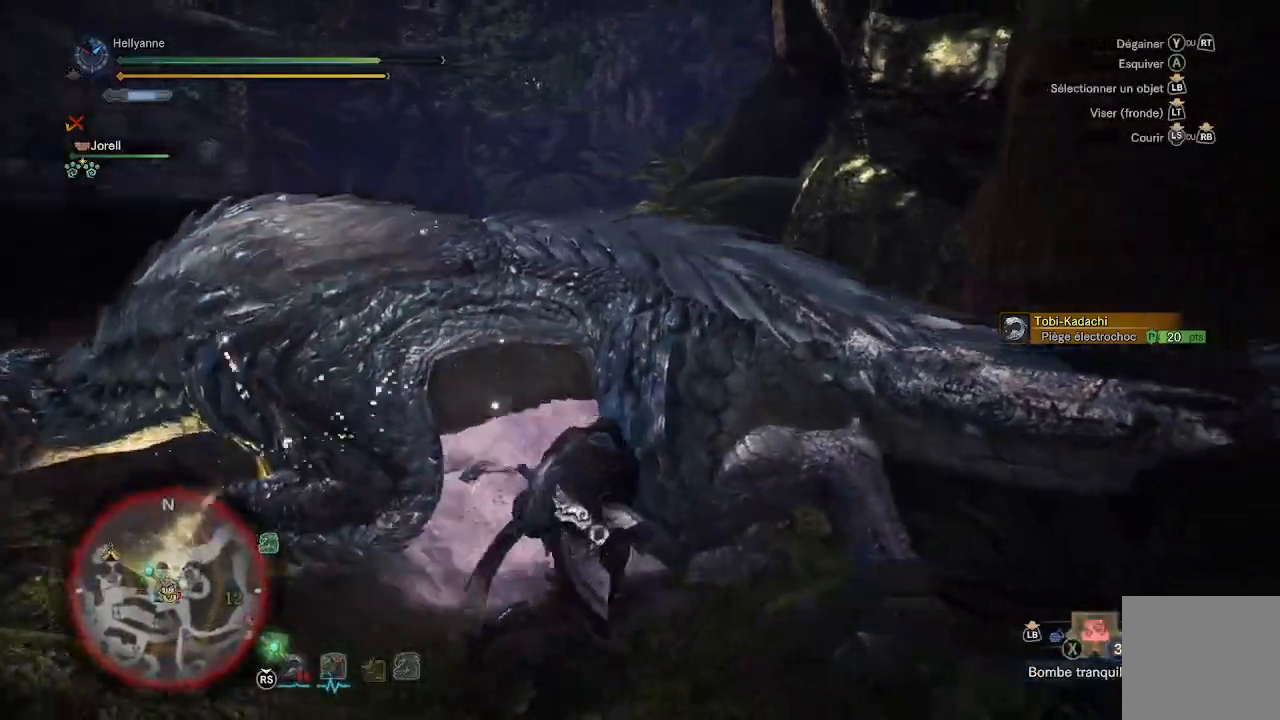
{"buttons": ["X"], "left_stick": "up", "right_stick": "center", "events": [[33, "X", "down"], [100, "X", "up"], [117, "left_stick", "up"], [183, "X", "down"], [233, "X", "up"], [300, "X", "down"], [417, "X", "up"], [450, "X", "down"]]}
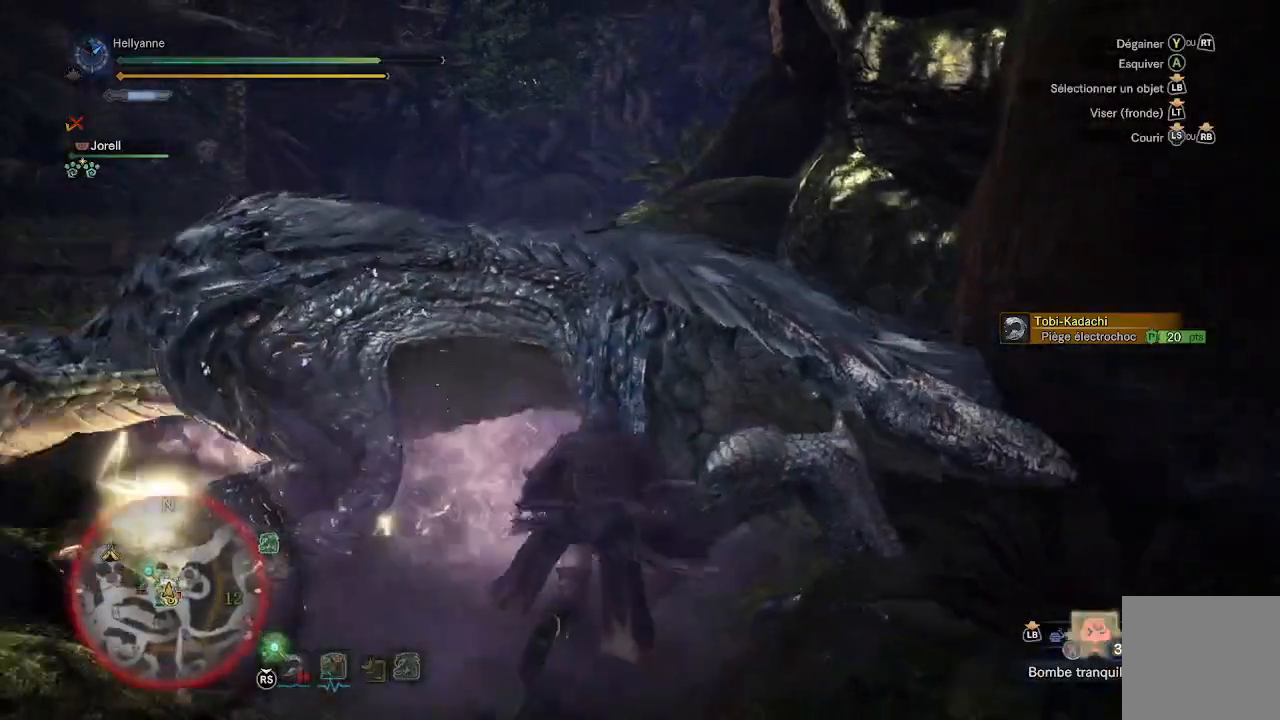
{"buttons": ["X"], "left_stick": "up", "right_stick": "center", "events": [[33, "X", "up"], [100, "X", "down"], [183, "X", "up"], [267, "X", "down"], [350, "X", "up"], [433, "X", "down"]]}
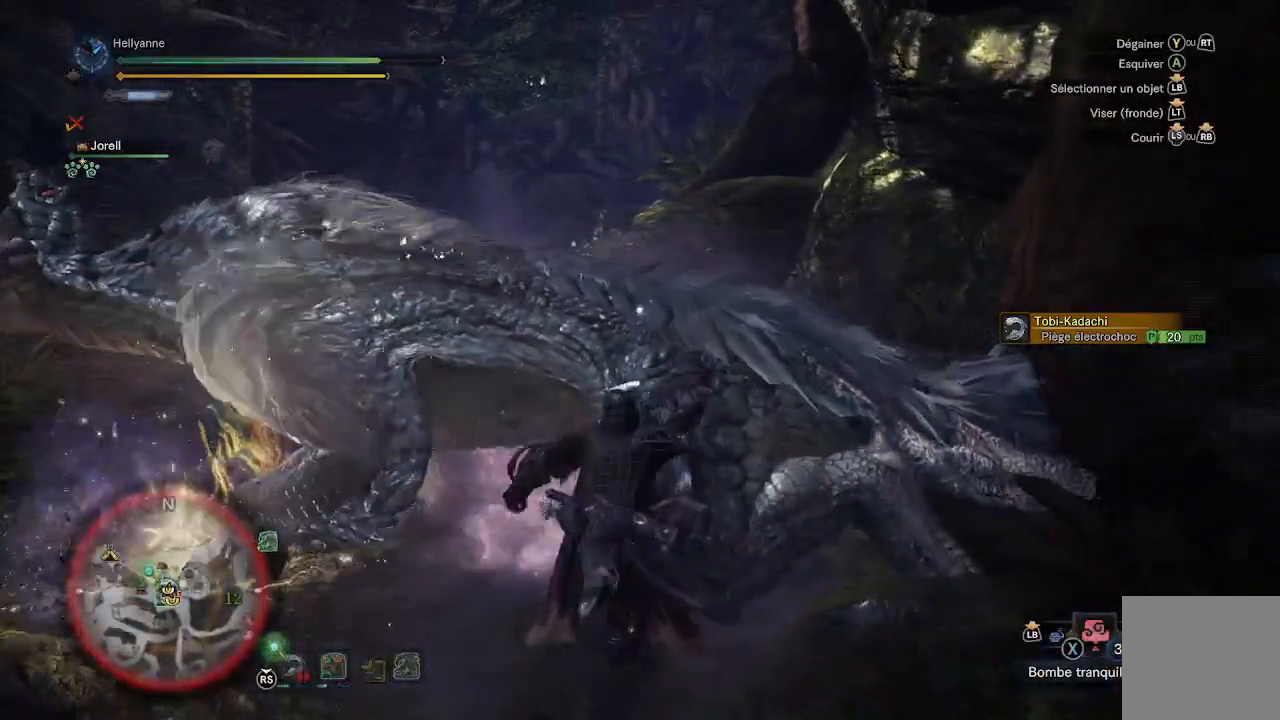
{"buttons": [], "left_stick": "up", "right_stick": "center", "events": [[17, "X", "up"], [67, "X", "down"], [167, "X", "up"], [217, "X", "down"], [317, "X", "up"]]}
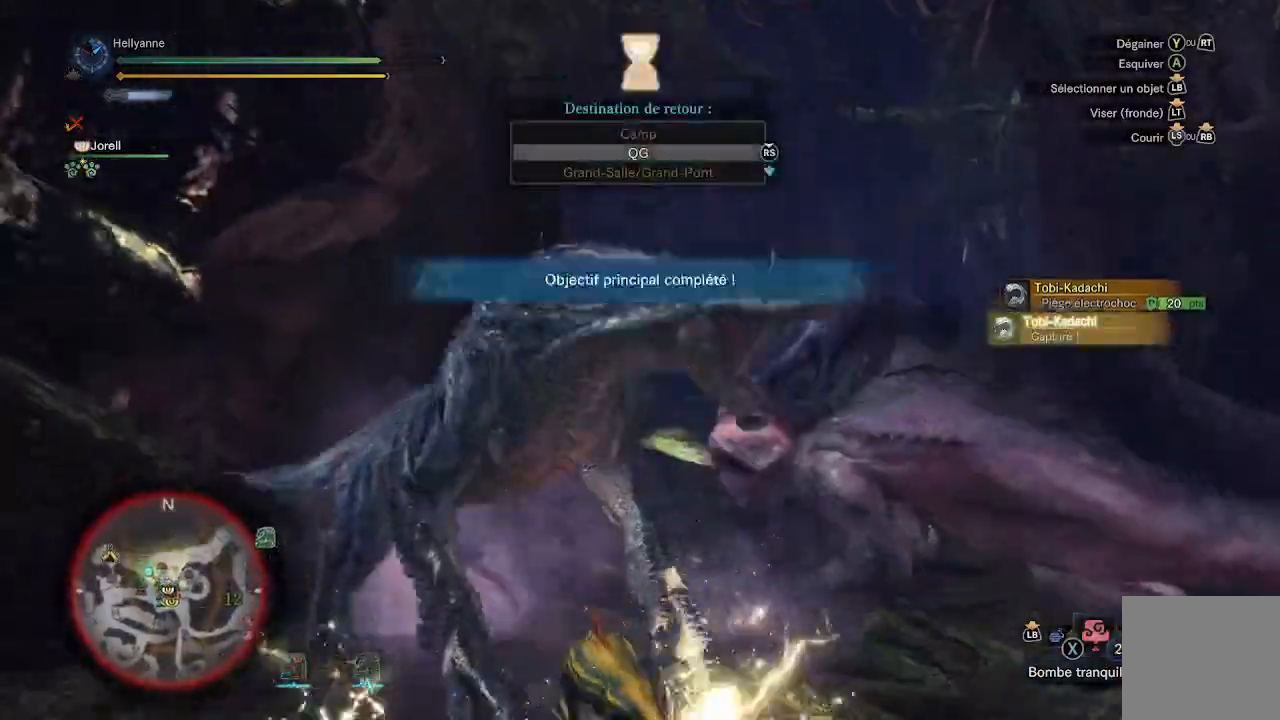
{"buttons": [], "left_stick": "center", "right_stick": "center", "events": [[83, "left_stick", "center"]]}